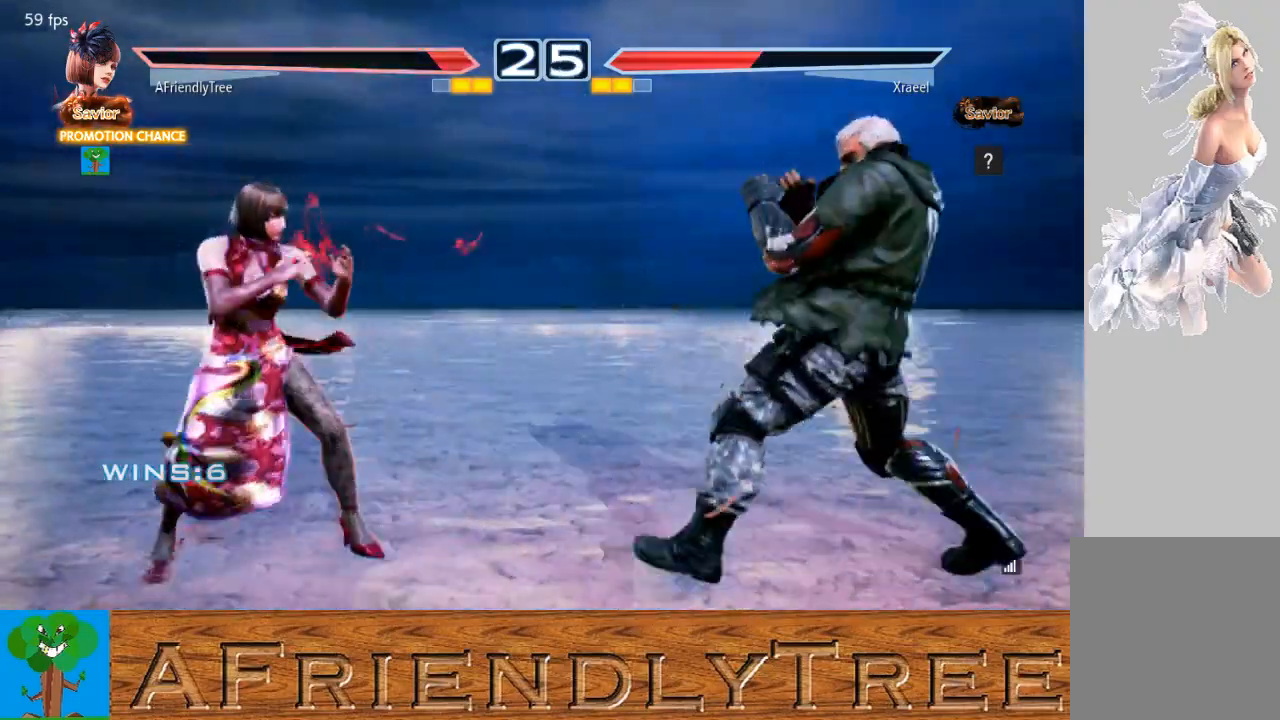
Gameplay with a controller (arcade stick); each line is a JSON object with the inputs held at the frame after it. "events" lists button and stick changes between this image and that frame as [ms after this image, input, new state], when the widget could be followed in between. Not read: L3 R3.
{"buttons": [], "left_stick": "center", "events": [[33, "left_stick", "center"], [100, "left_stick", "left"], [200, "left_stick", "right"], [300, "left_stick", "center"], [367, "left_stick", "right"], [467, "left_stick", "center"]]}
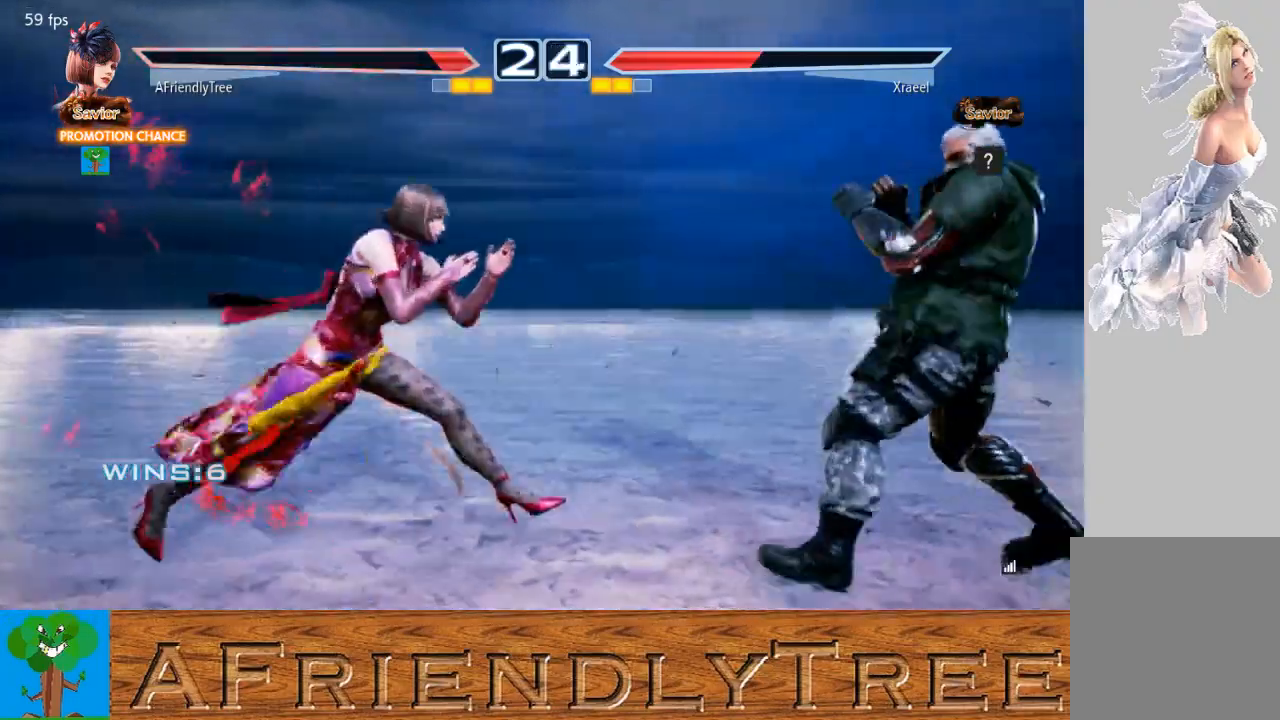
{"buttons": ["SQUARE"], "left_stick": "right", "events": [[100, "left_stick", "right"], [333, "SQUARE", "down"]]}
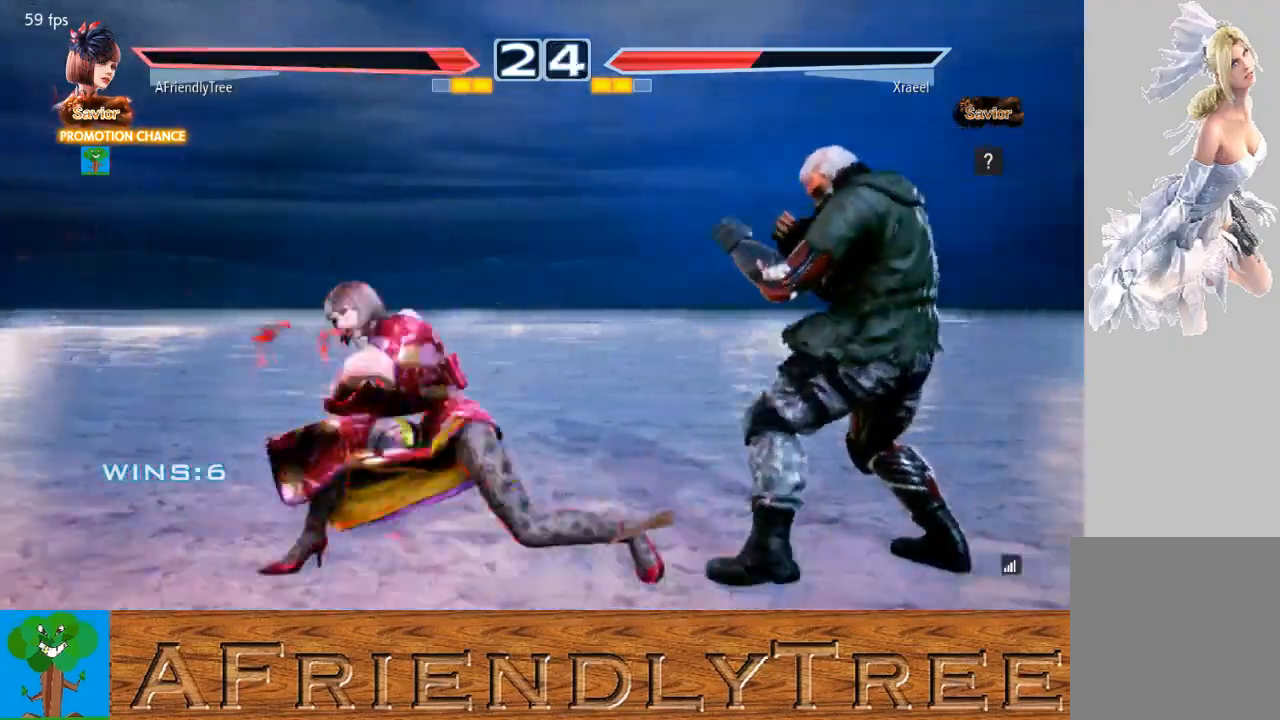
{"buttons": ["SQUARE"], "left_stick": "down-right", "events": [[233, "left_stick", "center"], [333, "SQUARE", "up"], [433, "SQUARE", "down"], [433, "left_stick", "down-right"]]}
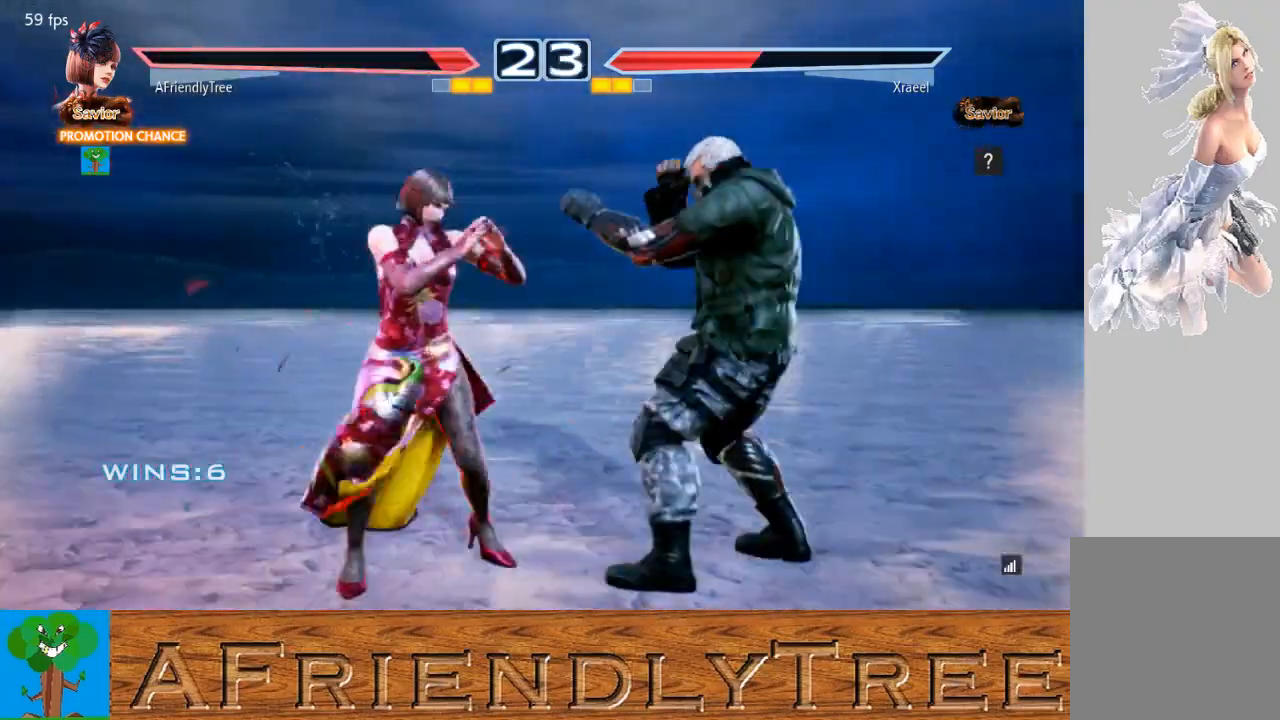
{"buttons": ["SQUARE"], "left_stick": "down-right", "events": [[300, "left_stick", "center"], [333, "SQUARE", "up"], [467, "left_stick", "down-right"], [500, "SQUARE", "down"]]}
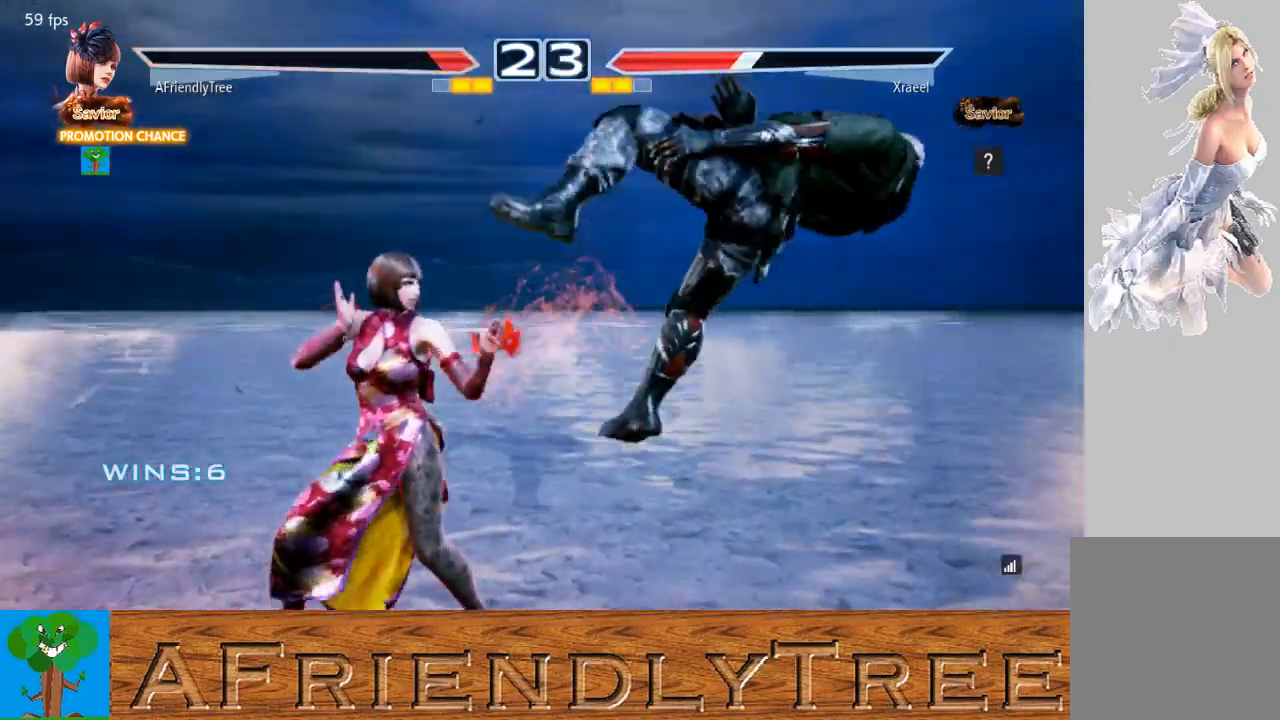
{"buttons": ["TRIANGLE"], "left_stick": "down", "events": [[300, "left_stick", "center"], [367, "SQUARE", "up"], [467, "left_stick", "down"], [500, "TRIANGLE", "down"]]}
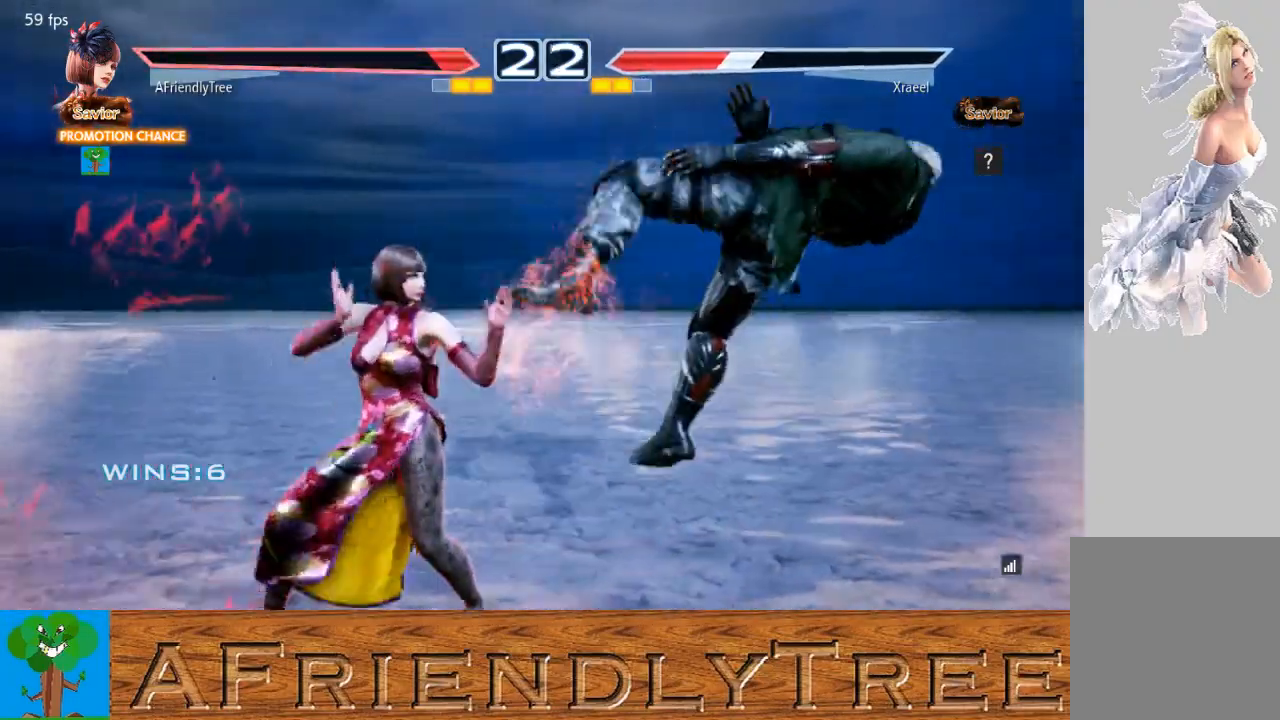
{"buttons": ["TRIANGLE"], "left_stick": "down", "events": []}
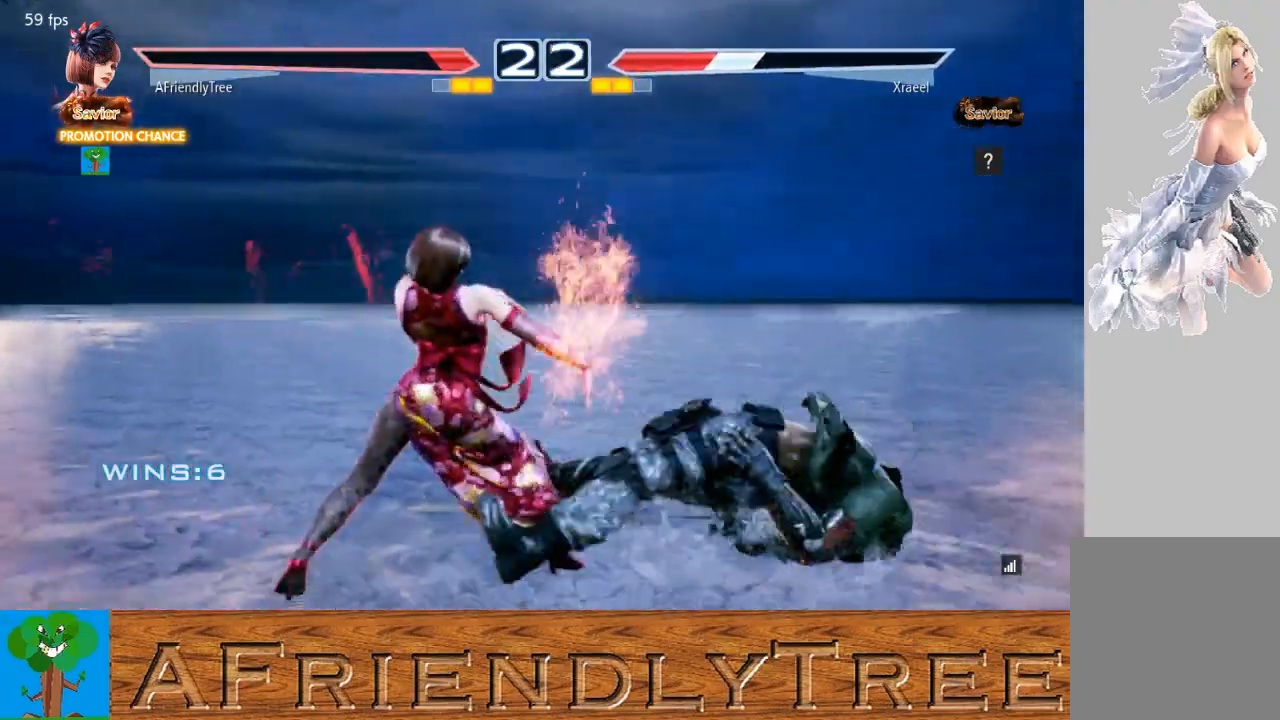
{"buttons": [], "left_stick": "right", "events": [[33, "left_stick", "center"], [200, "TRIANGLE", "up"], [300, "left_stick", "right"], [400, "left_stick", "center"], [467, "left_stick", "right"]]}
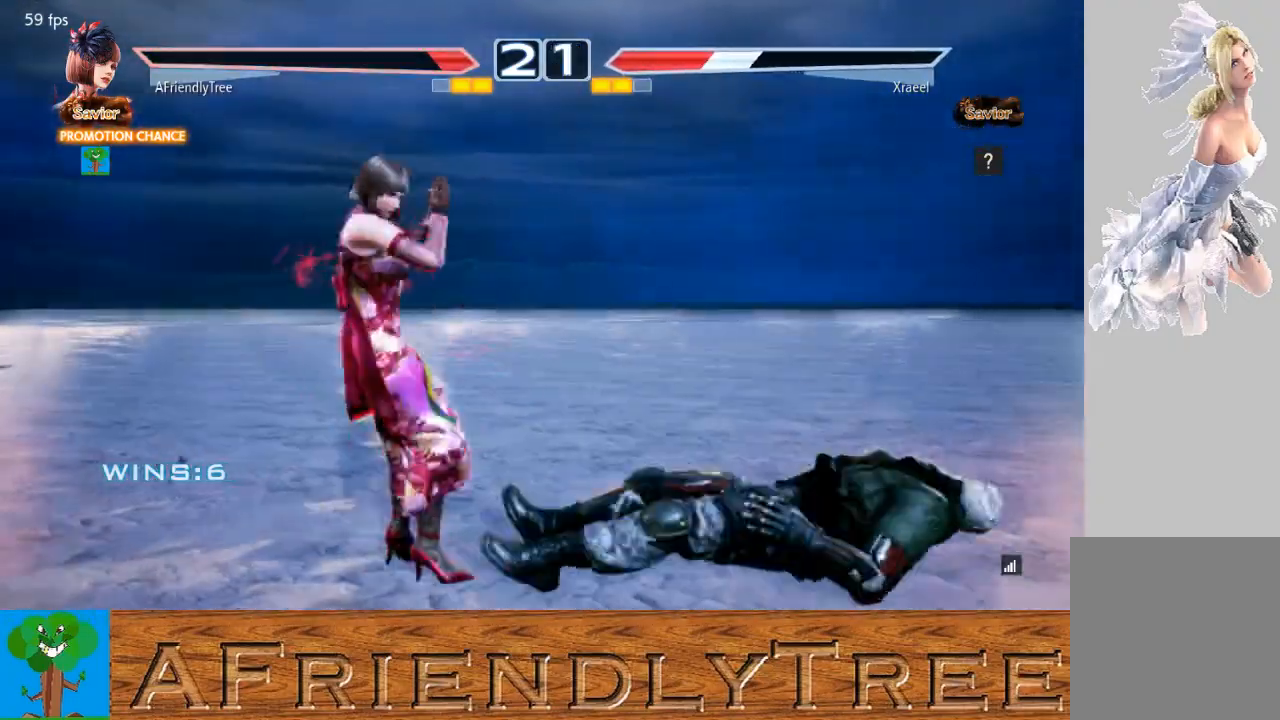
{"buttons": [], "left_stick": "left", "events": [[33, "CIRCLE", "down"], [100, "CIRCLE", "up"], [133, "left_stick", "center"], [233, "left_stick", "left"]]}
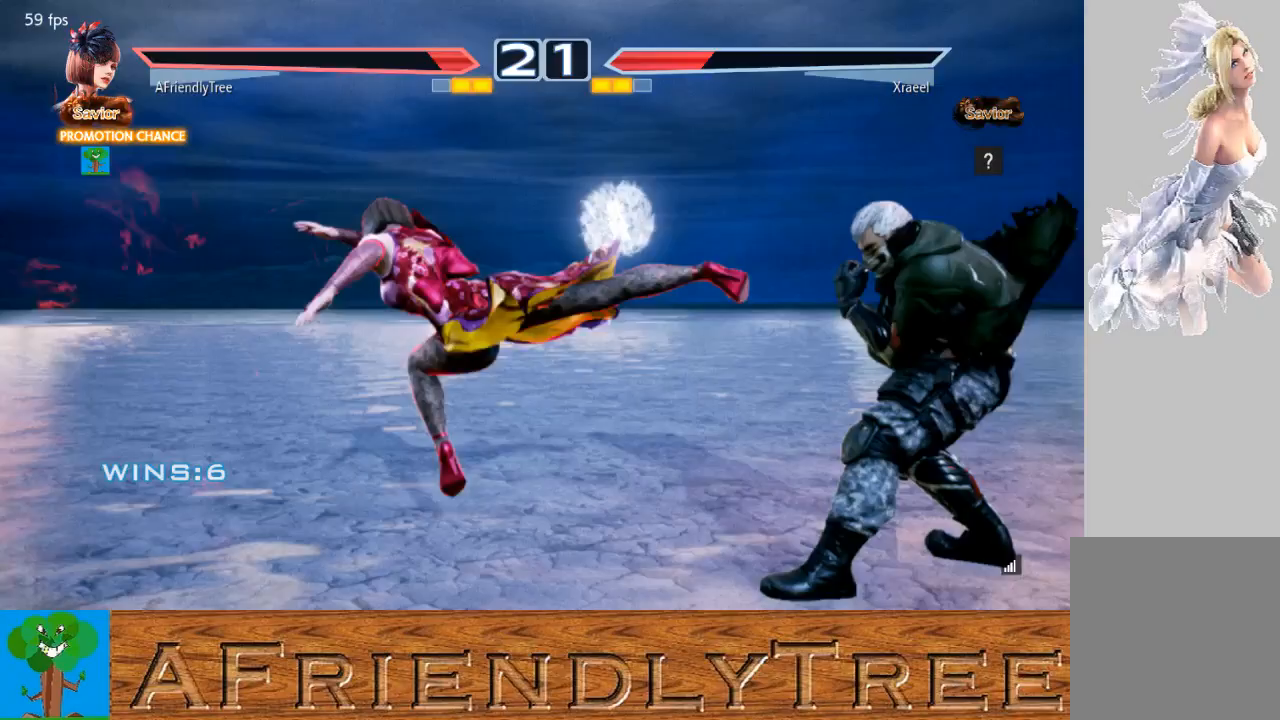
{"buttons": [], "left_stick": "left", "events": []}
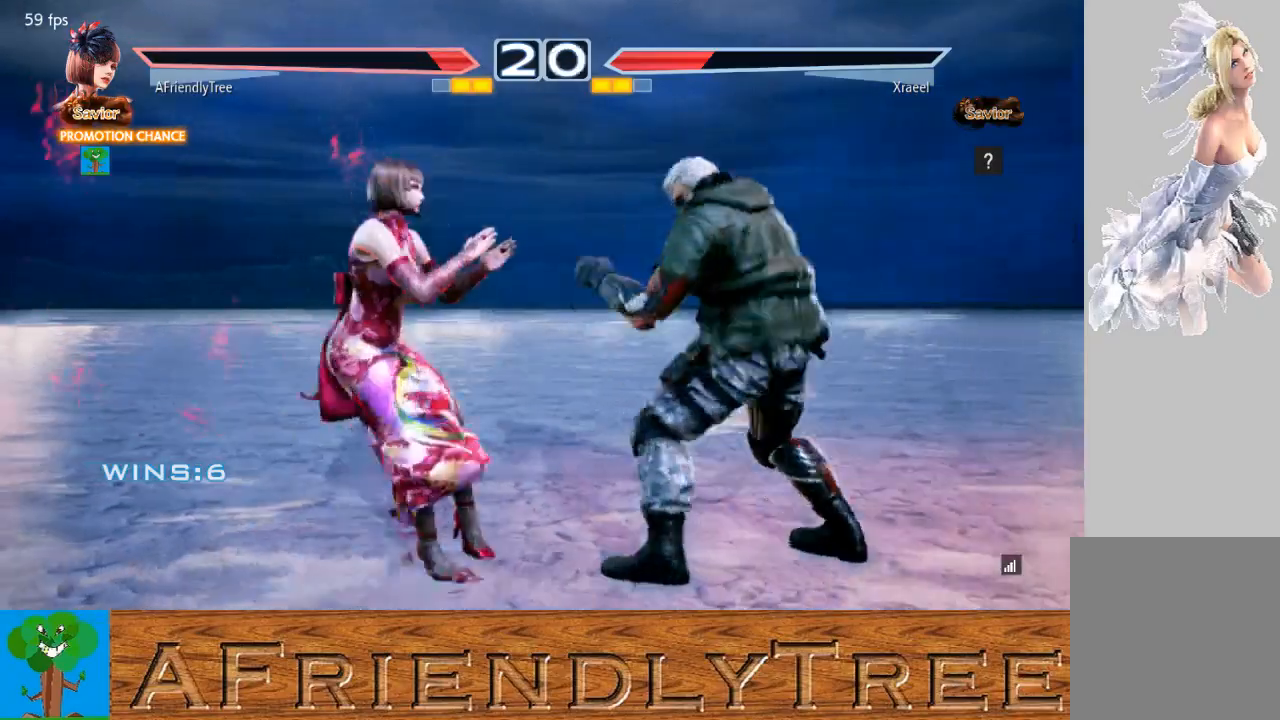
{"buttons": [], "left_stick": "right", "events": [[167, "left_stick", "center"], [500, "left_stick", "right"]]}
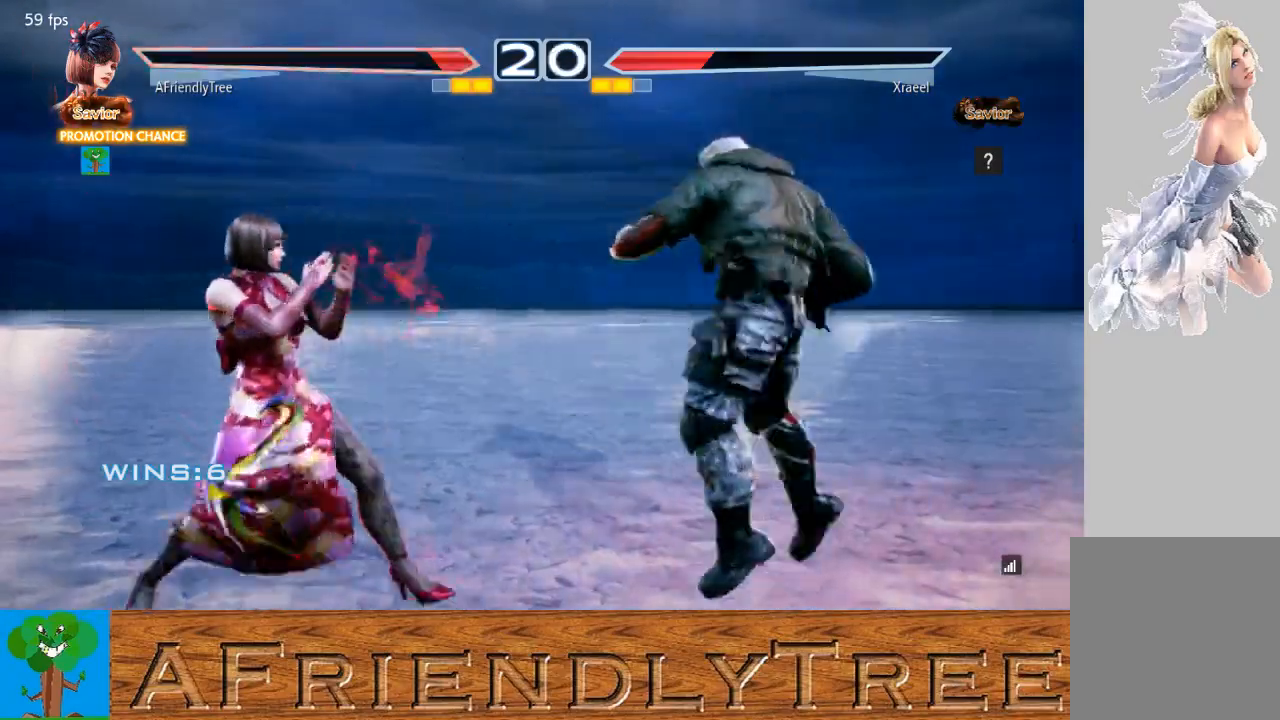
{"buttons": [], "left_stick": "left", "events": [[67, "left_stick", "center"], [133, "left_stick", "right"], [167, "CIRCLE", "down"], [233, "CIRCLE", "up"], [233, "left_stick", "center"], [300, "left_stick", "left"]]}
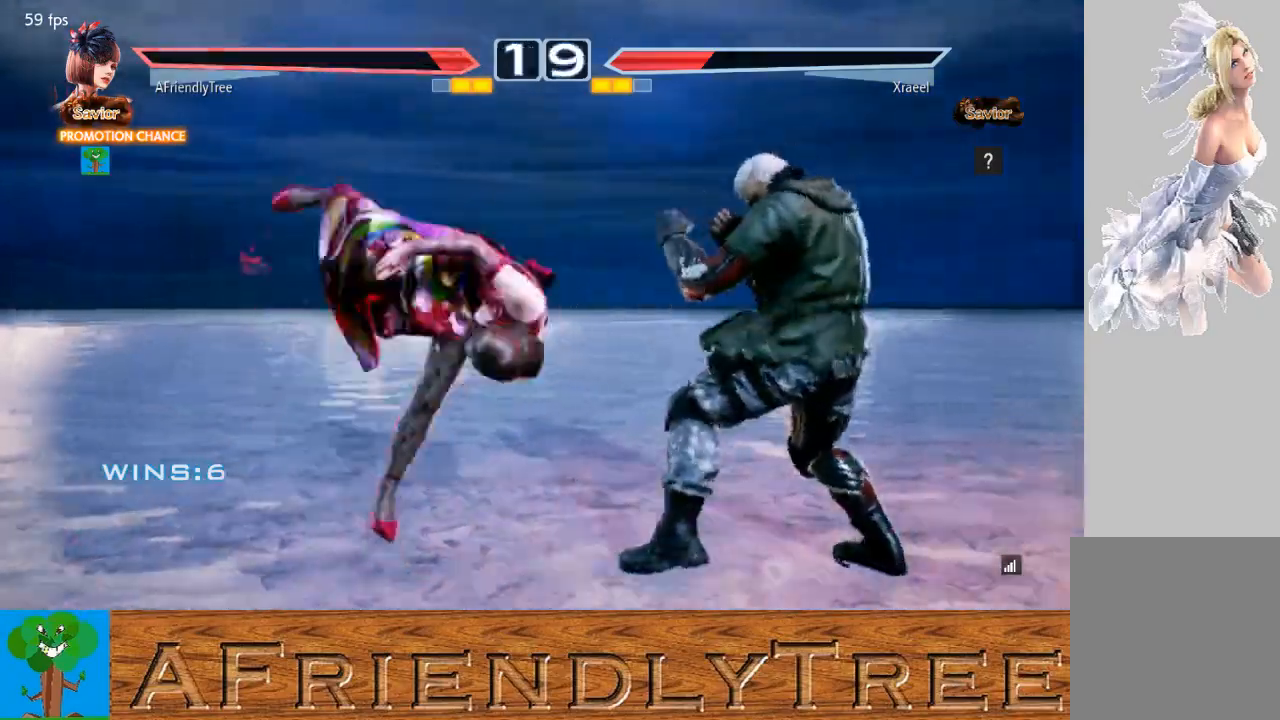
{"buttons": [], "left_stick": "left", "events": []}
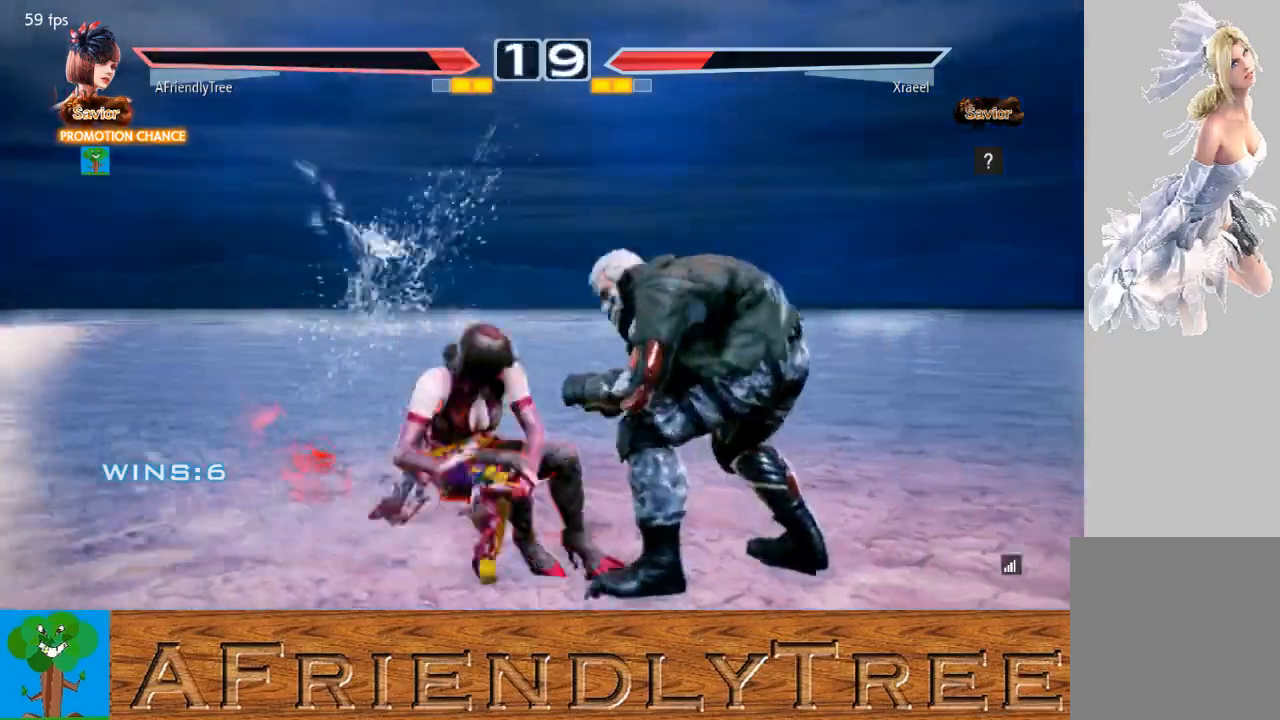
{"buttons": [], "left_stick": "center", "events": [[133, "left_stick", "center"], [200, "TRIANGLE", "down"], [300, "TRIANGLE", "up"]]}
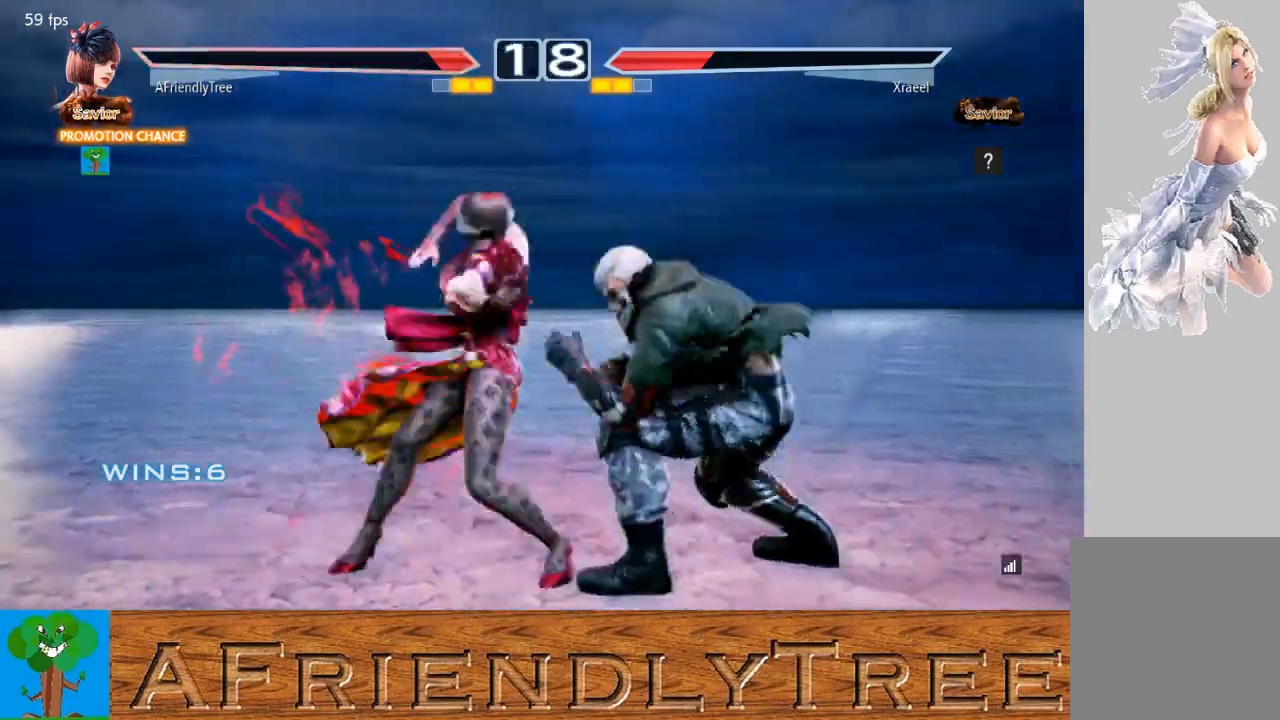
{"buttons": ["SQUARE"], "left_stick": "center", "events": [[133, "SQUARE", "down"]]}
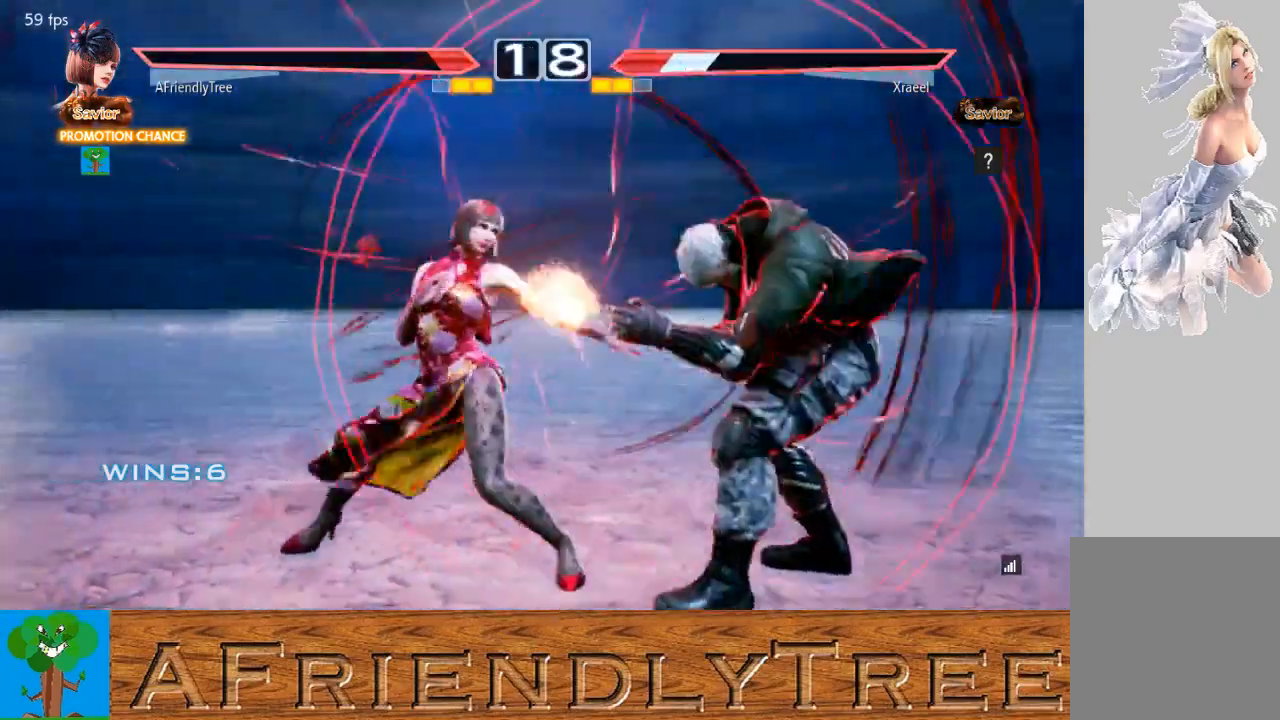
{"buttons": ["SQUARE"], "left_stick": "down-right", "events": [[200, "SQUARE", "up"], [233, "left_stick", "down-right"], [300, "SQUARE", "down"]]}
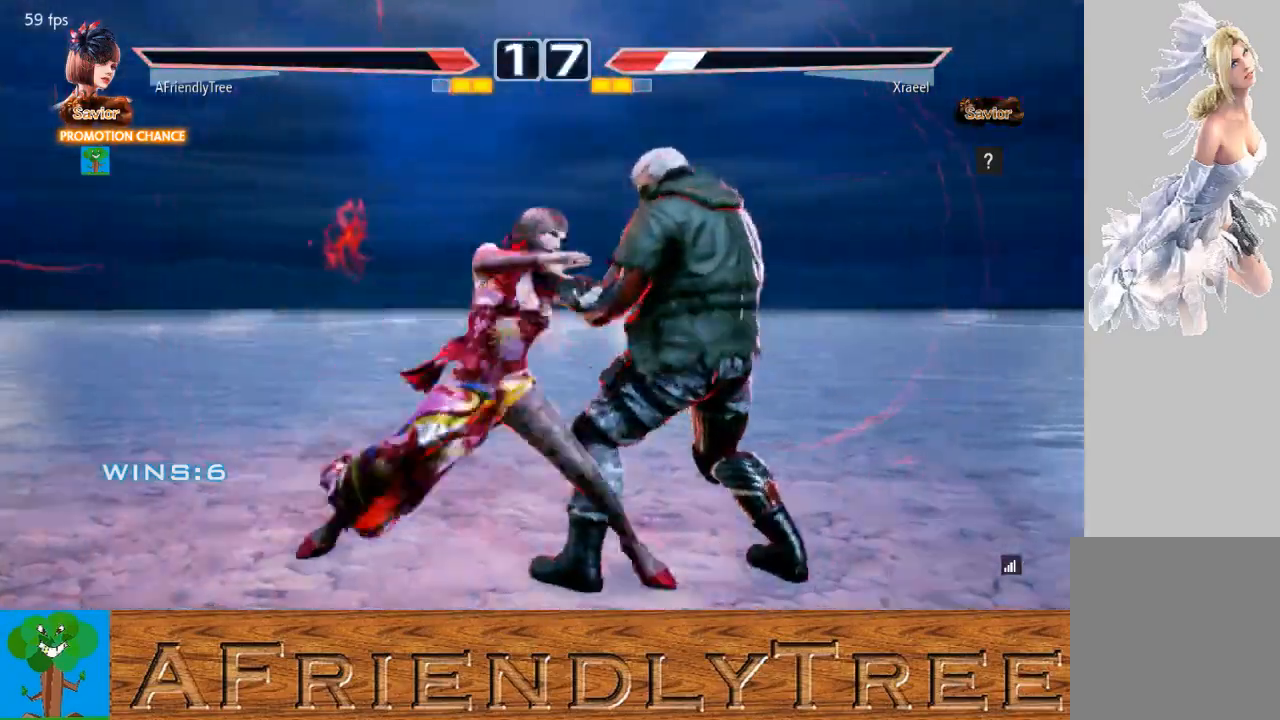
{"buttons": [], "left_stick": "down", "events": [[200, "left_stick", "center"], [233, "SQUARE", "up"], [300, "left_stick", "down"], [333, "CIRCLE", "down"], [467, "CIRCLE", "up"]]}
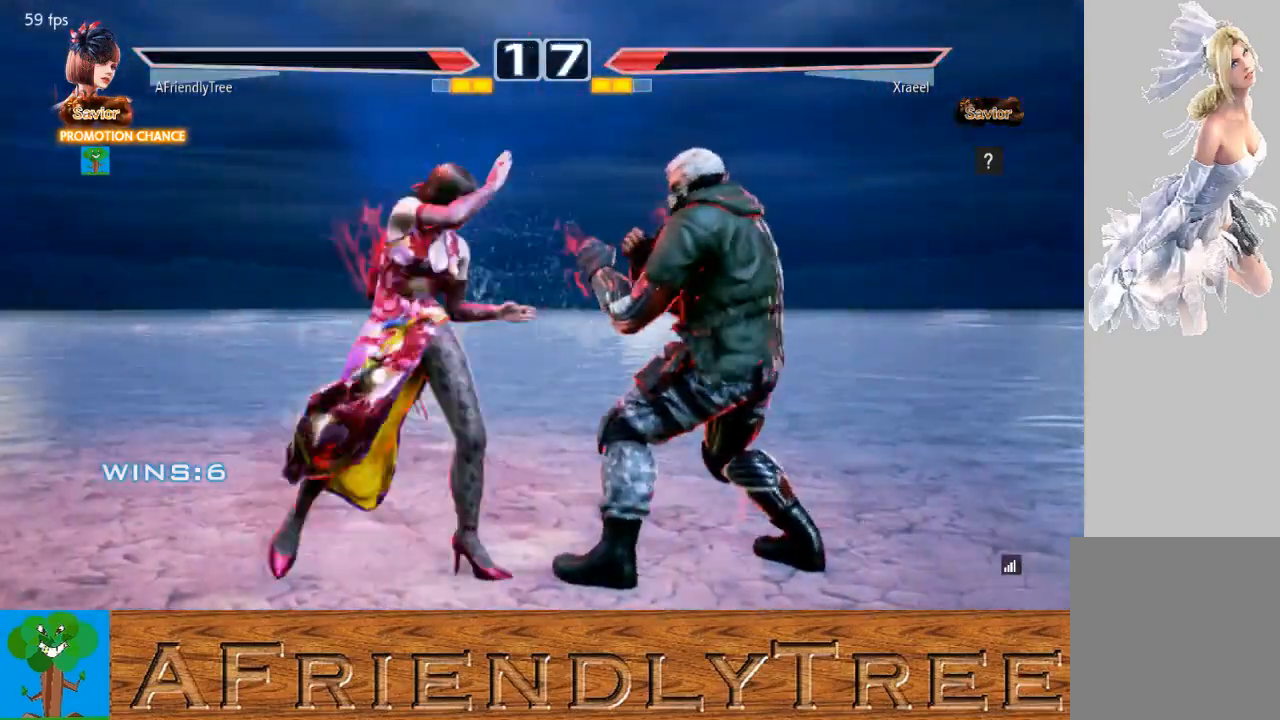
{"buttons": [], "left_stick": "center", "events": [[67, "SQUARE", "down"], [133, "left_stick", "center"], [167, "SQUARE", "up"], [300, "left_stick", "down"], [367, "left_stick", "center"], [433, "left_stick", "down"], [500, "left_stick", "center"]]}
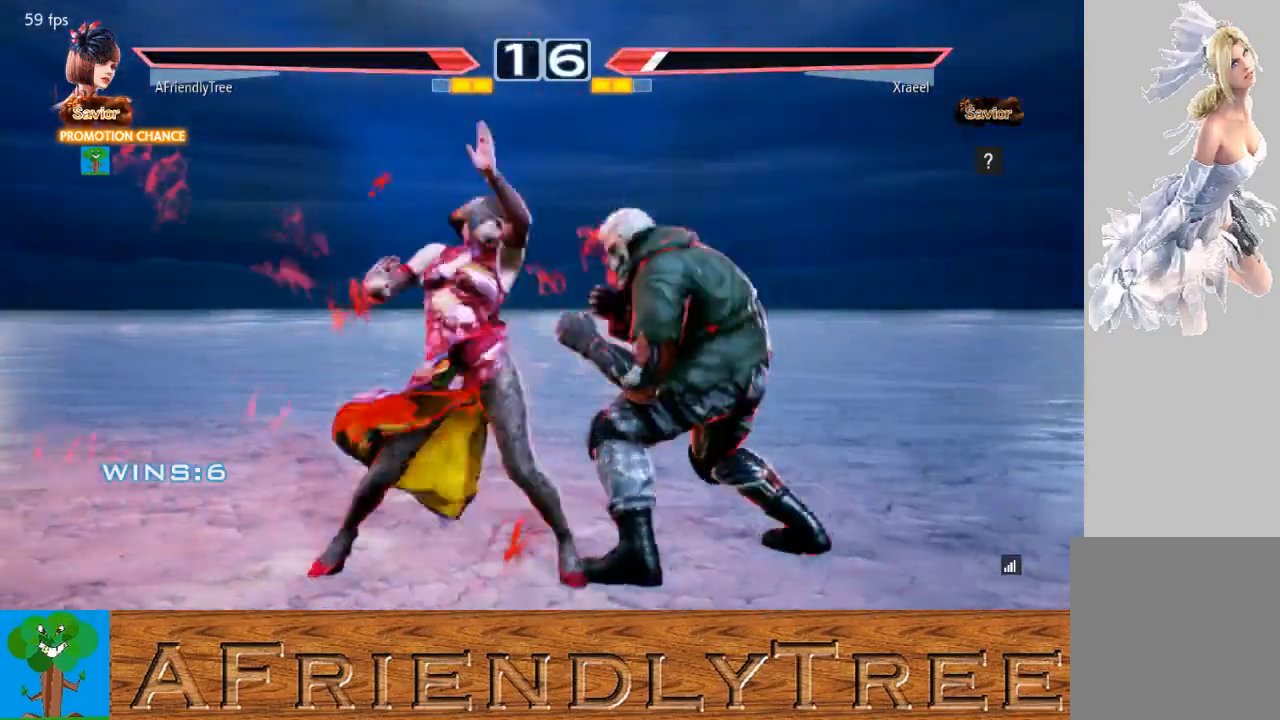
{"buttons": ["CIRCLE"], "left_stick": "left", "events": [[100, "left_stick", "left"], [200, "CIRCLE", "down"]]}
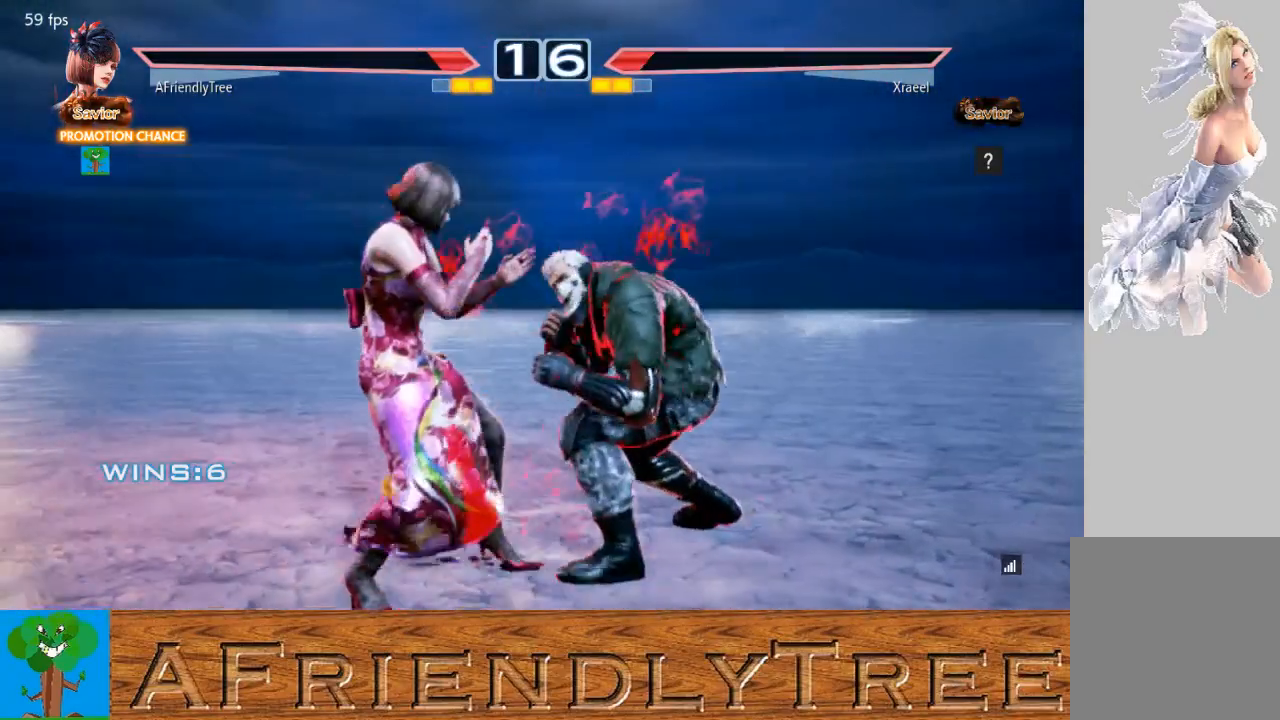
{"buttons": [], "left_stick": "center", "events": [[233, "CIRCLE", "up"], [267, "left_stick", "center"], [367, "left_stick", "right"], [467, "left_stick", "center"]]}
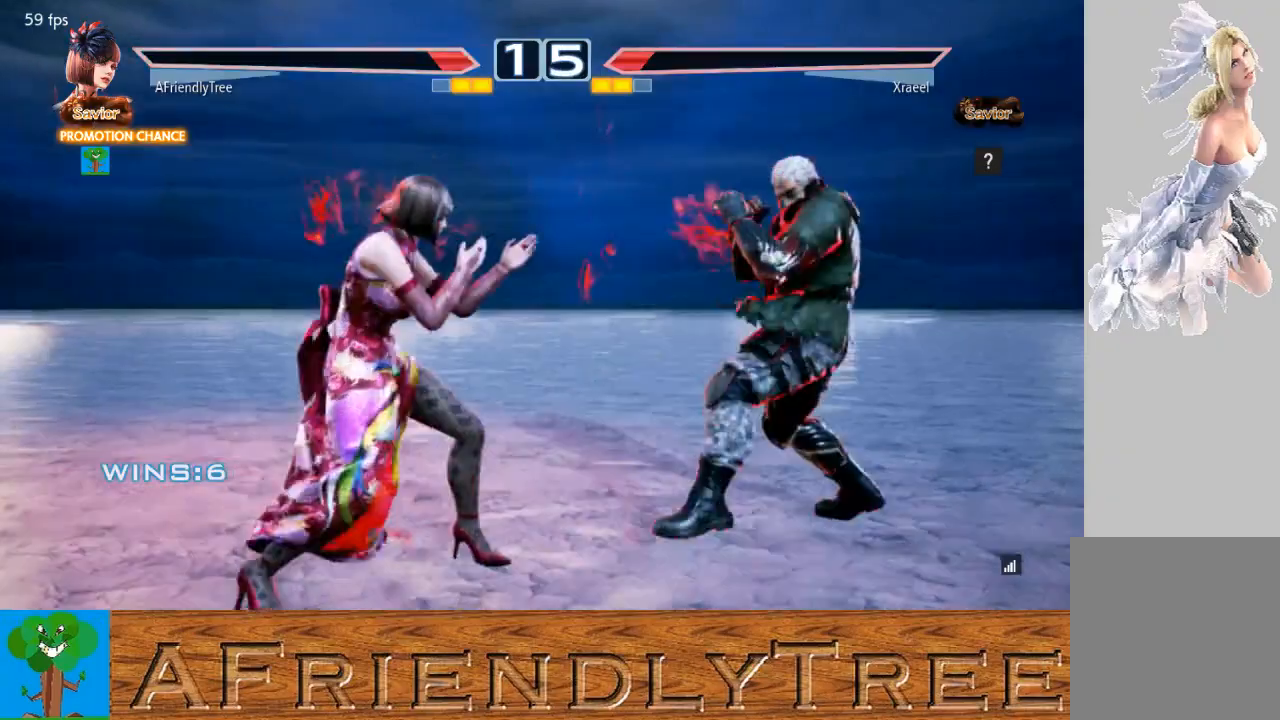
{"buttons": ["SQUARE"], "left_stick": "down-right", "events": [[33, "left_stick", "right"], [100, "SQUARE", "down"], [100, "left_stick", "center"], [300, "SQUARE", "up"], [467, "left_stick", "down-right"], [500, "SQUARE", "down"]]}
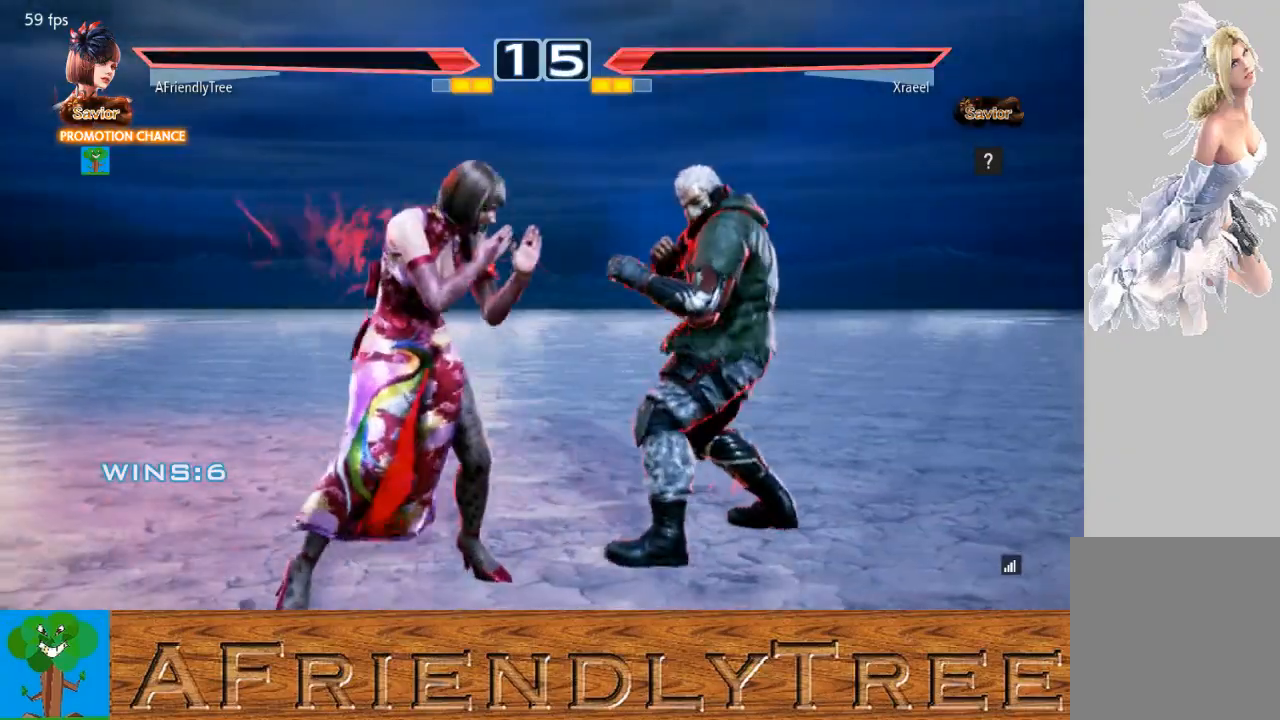
{"buttons": [], "left_stick": "center", "events": [[100, "SQUARE", "up"], [133, "TRIANGLE", "down"], [200, "left_stick", "center"], [400, "TRIANGLE", "up"]]}
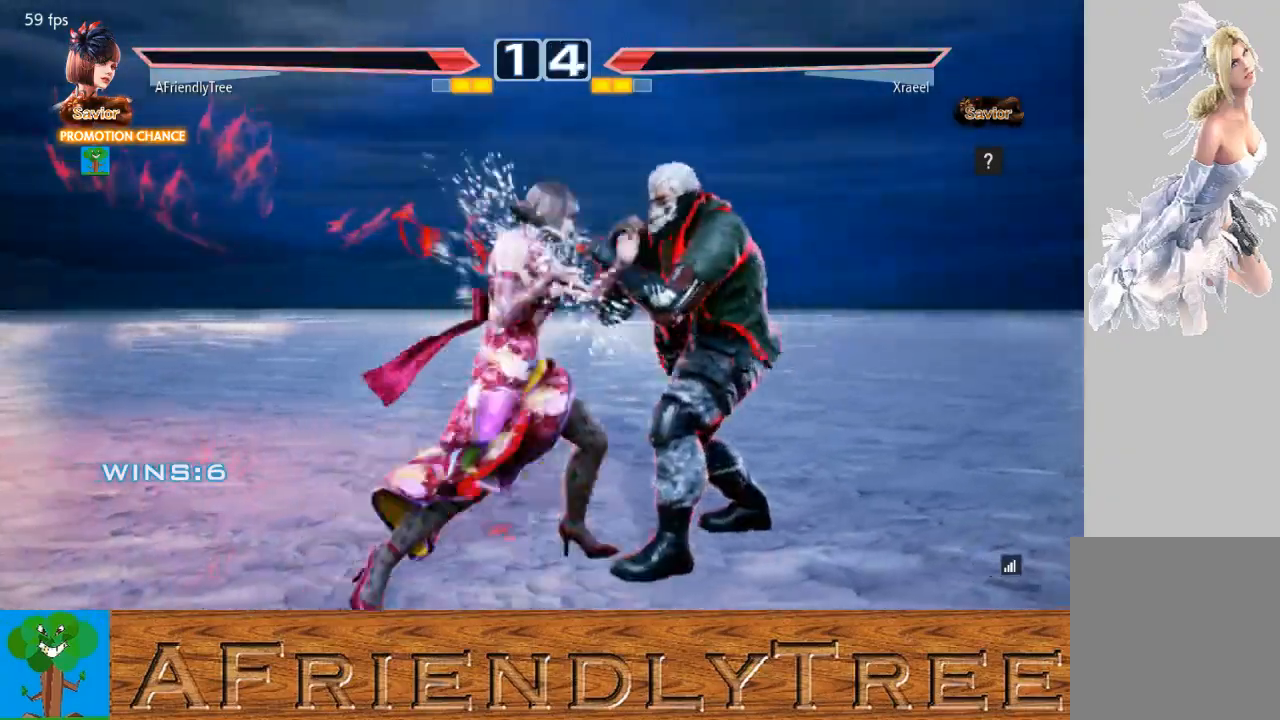
{"buttons": [], "left_stick": "left", "events": [[267, "left_stick", "right"], [333, "left_stick", "center"], [433, "left_stick", "left"]]}
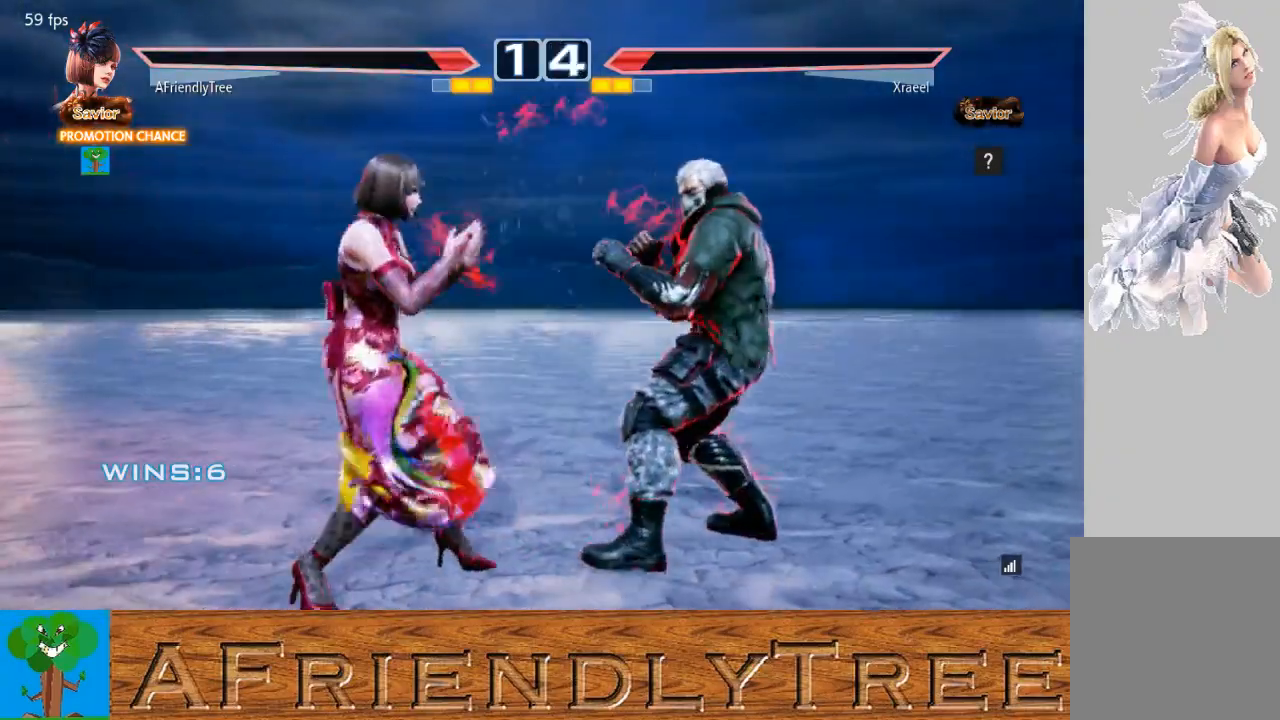
{"buttons": [], "left_stick": "right", "events": [[33, "left_stick", "center"], [100, "left_stick", "left"], [200, "left_stick", "center"], [267, "left_stick", "right"], [333, "left_stick", "center"], [400, "left_stick", "right"]]}
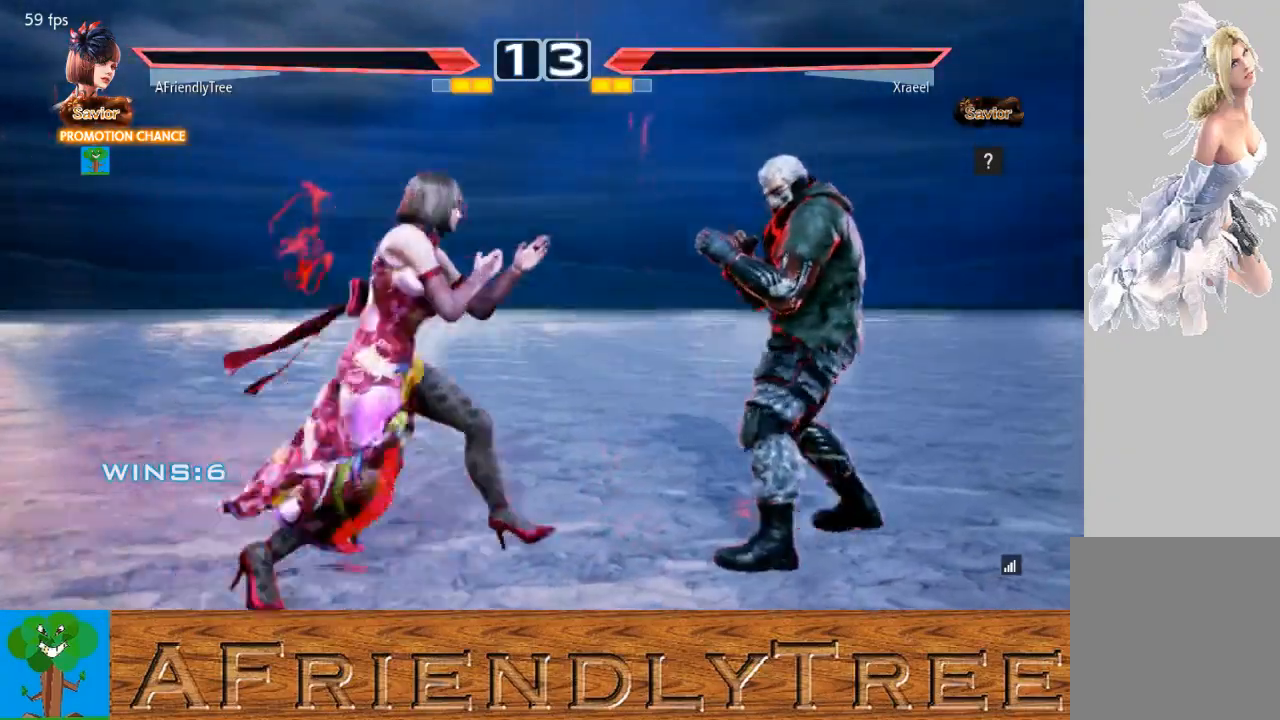
{"buttons": ["TRIANGLE"], "left_stick": "right", "events": [[100, "TRIANGLE", "down"]]}
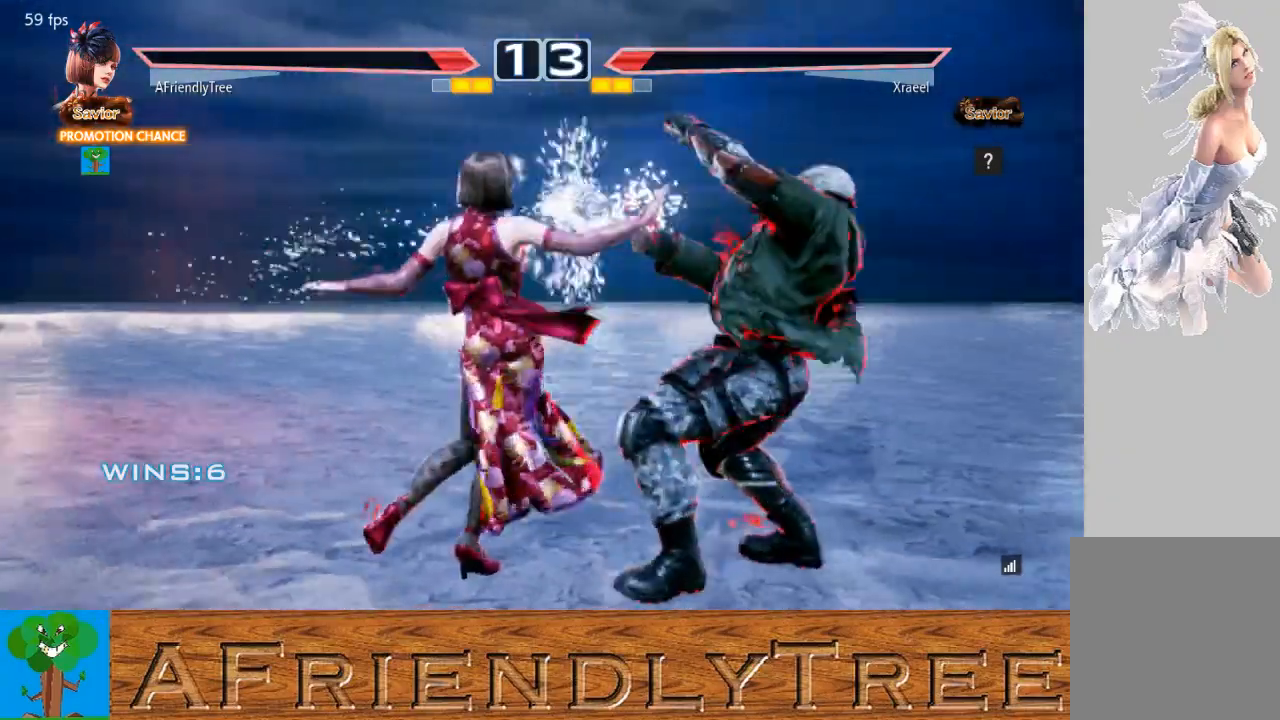
{"buttons": ["SQUARE"], "left_stick": "down-right", "events": [[67, "left_stick", "center"], [200, "TRIANGLE", "up"], [400, "SQUARE", "down"], [400, "left_stick", "down-right"]]}
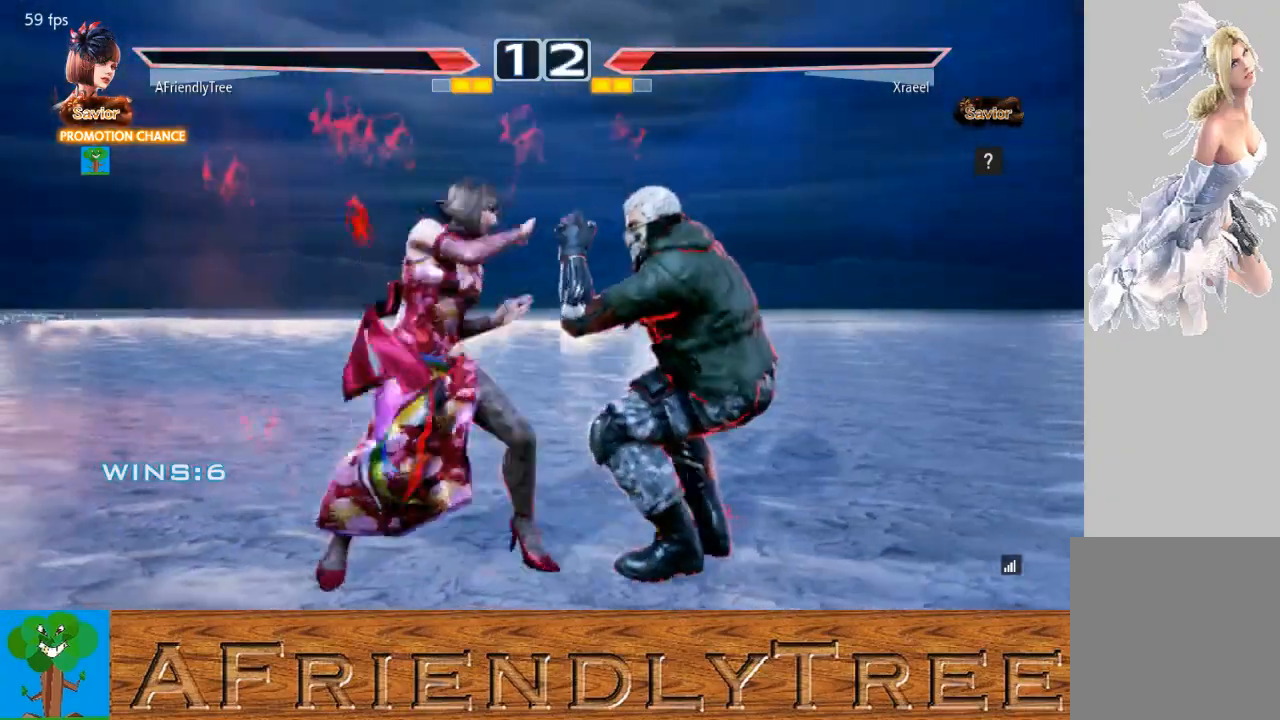
{"buttons": ["CIRCLE"], "left_stick": "down-right", "events": [[267, "left_stick", "center"], [300, "SQUARE", "up"], [400, "CIRCLE", "down"], [400, "left_stick", "down-right"]]}
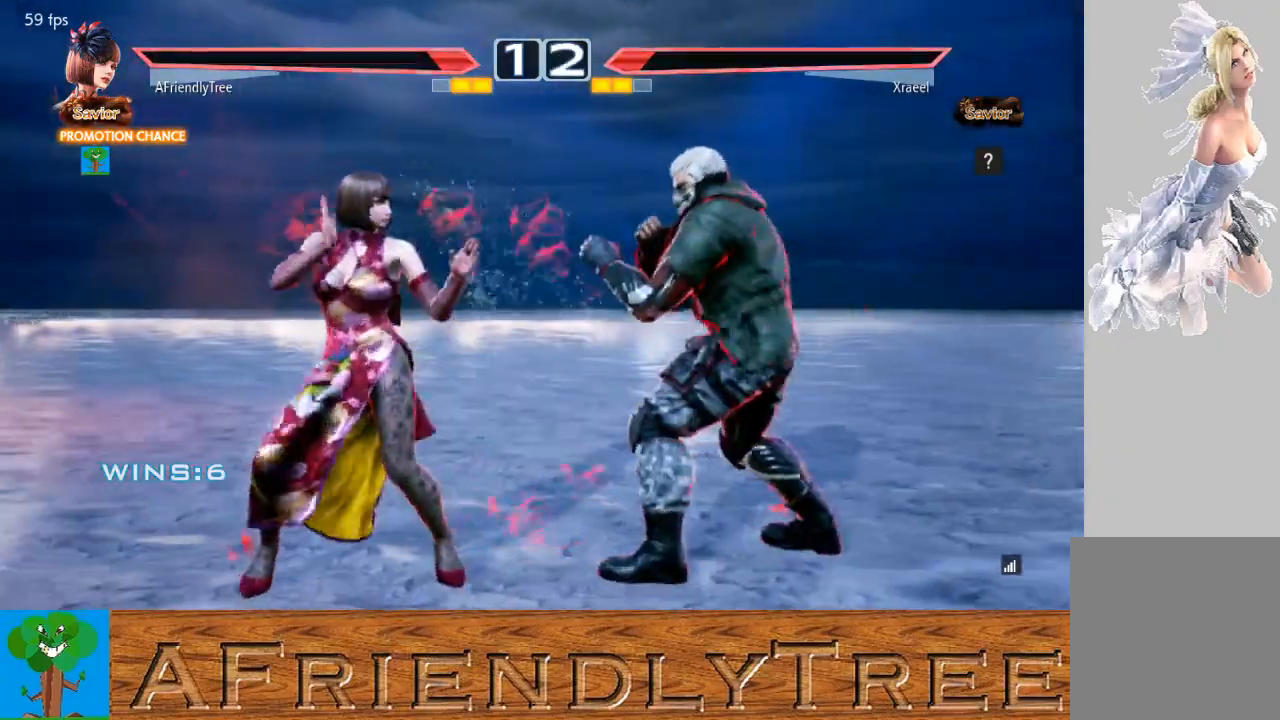
{"buttons": ["CIRCLE"], "left_stick": "down-right", "events": []}
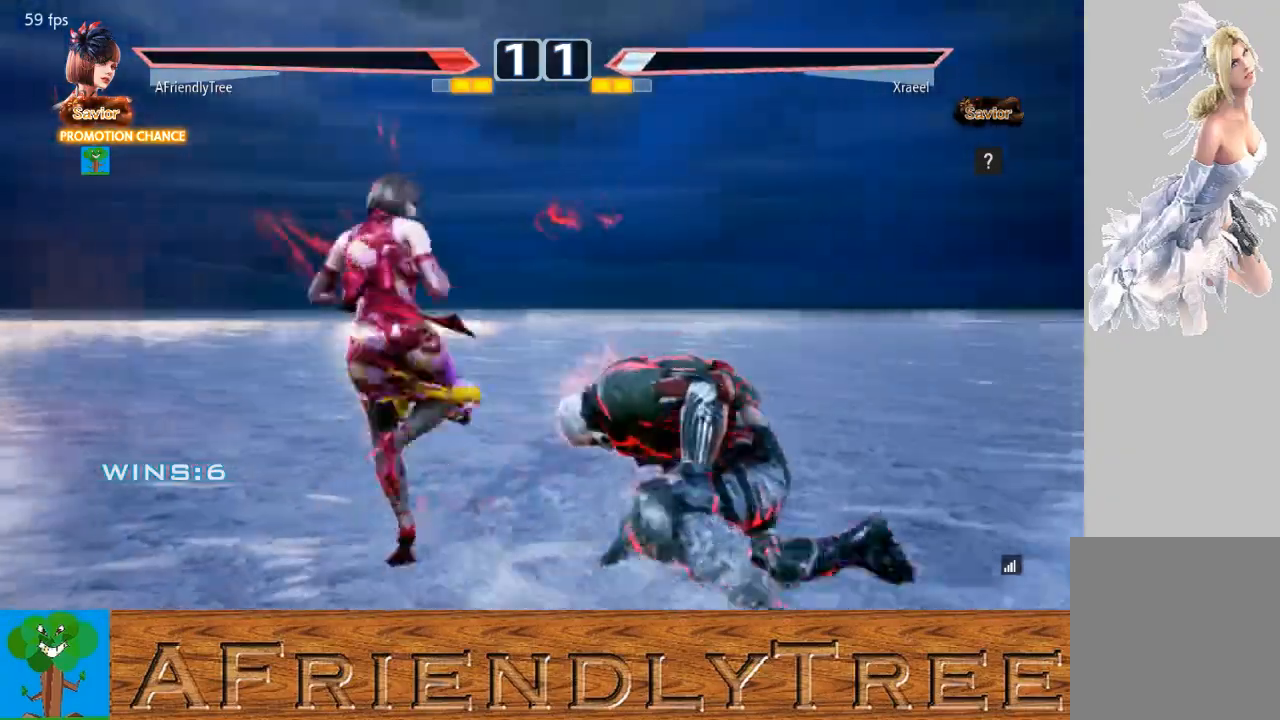
{"buttons": [], "left_stick": "up-right", "events": [[33, "left_stick", "center"], [133, "CIRCLE", "up"], [200, "left_stick", "right"], [267, "left_stick", "up-right"], [300, "SQUARE", "down"], [400, "SQUARE", "up"]]}
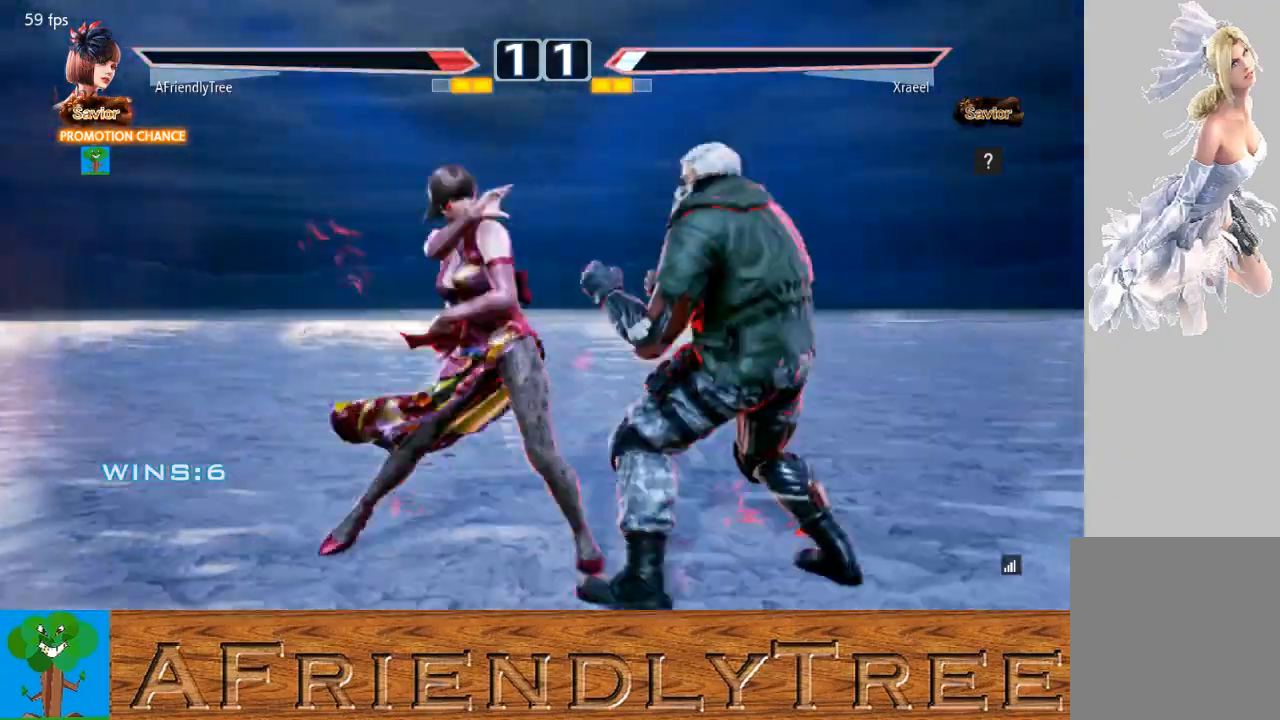
{"buttons": ["CROSS"], "left_stick": "up-right", "events": [[200, "CROSS", "down"]]}
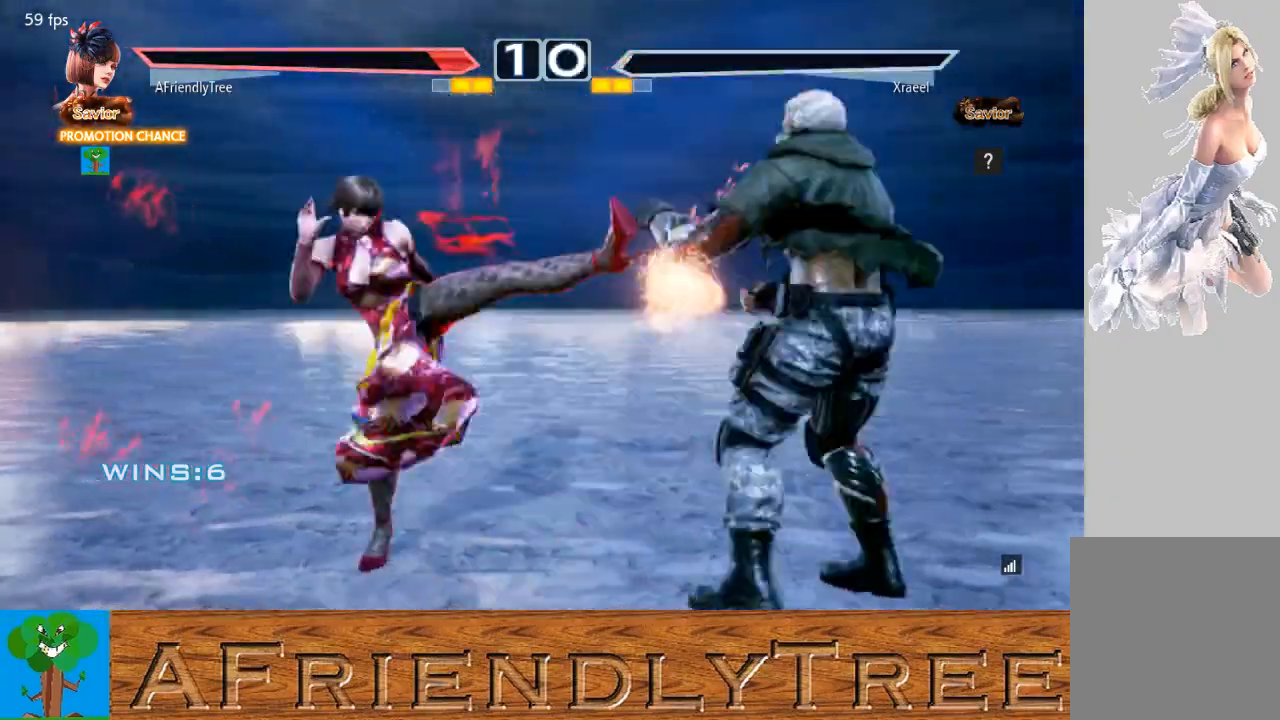
{"buttons": [], "left_stick": "center", "events": [[233, "left_stick", "center"], [267, "CROSS", "up"]]}